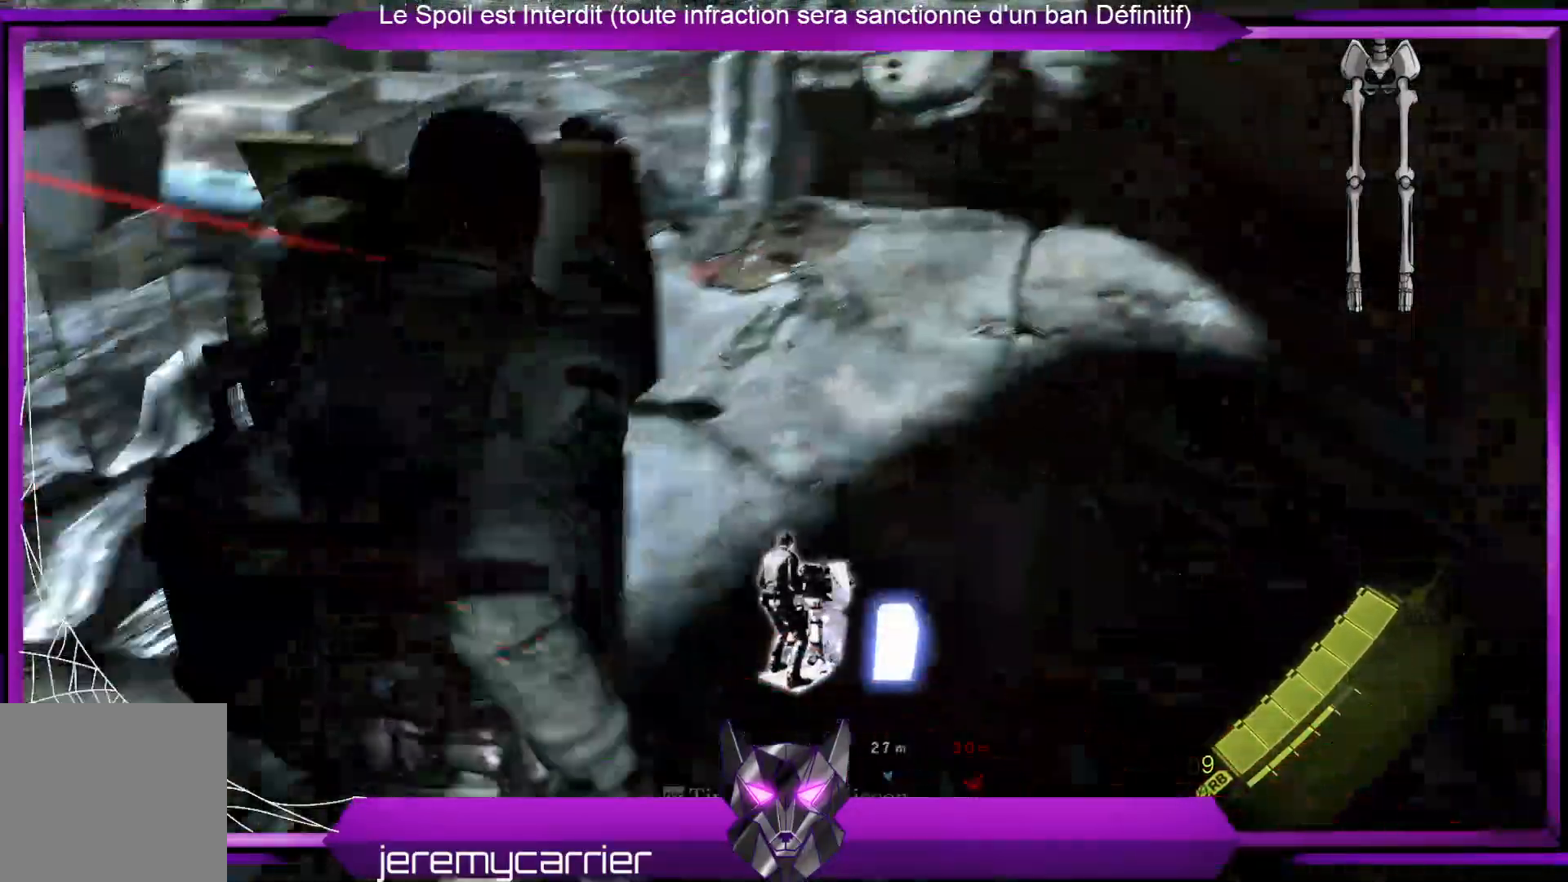
Gameplay with a controller (Xbox layout); each line is a JSON object with the inputs held at the frame after it. "events" lists button and stick changes between this image and that frame as [ms after this image, input, new state], when the widget could be followed in between.
{"buttons": ["L2"], "left_stick": "center", "right_stick": "up-left", "events": [[167, "left_stick", "center"], [167, "right_stick", "center"], [468, "right_stick", "up-left"]]}
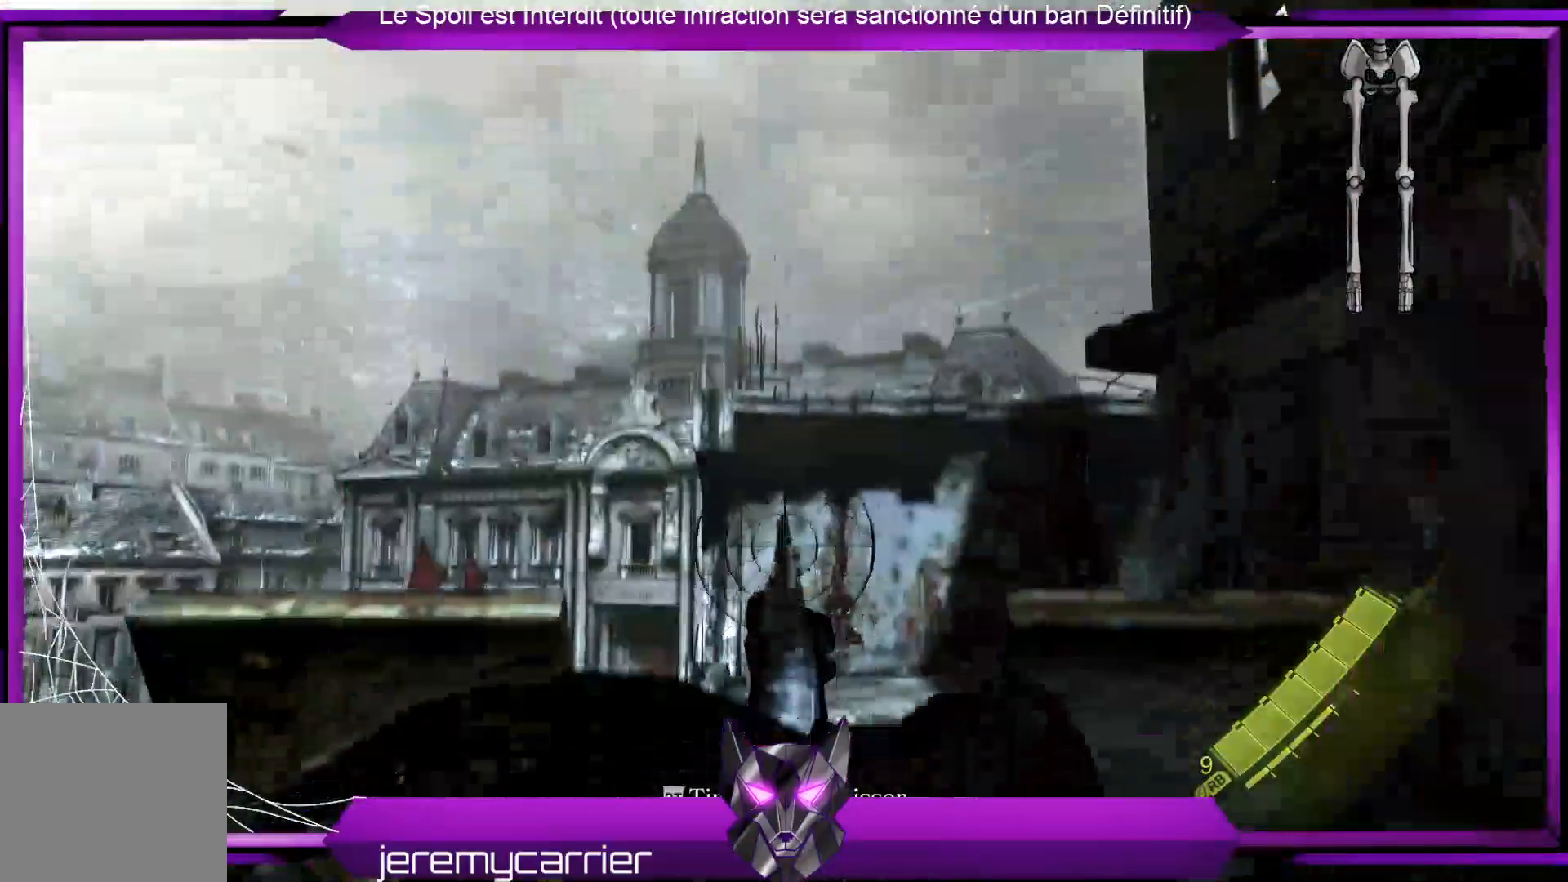
{"buttons": ["L2"], "left_stick": "center", "right_stick": "left", "events": [[334, "right_stick", "left"]]}
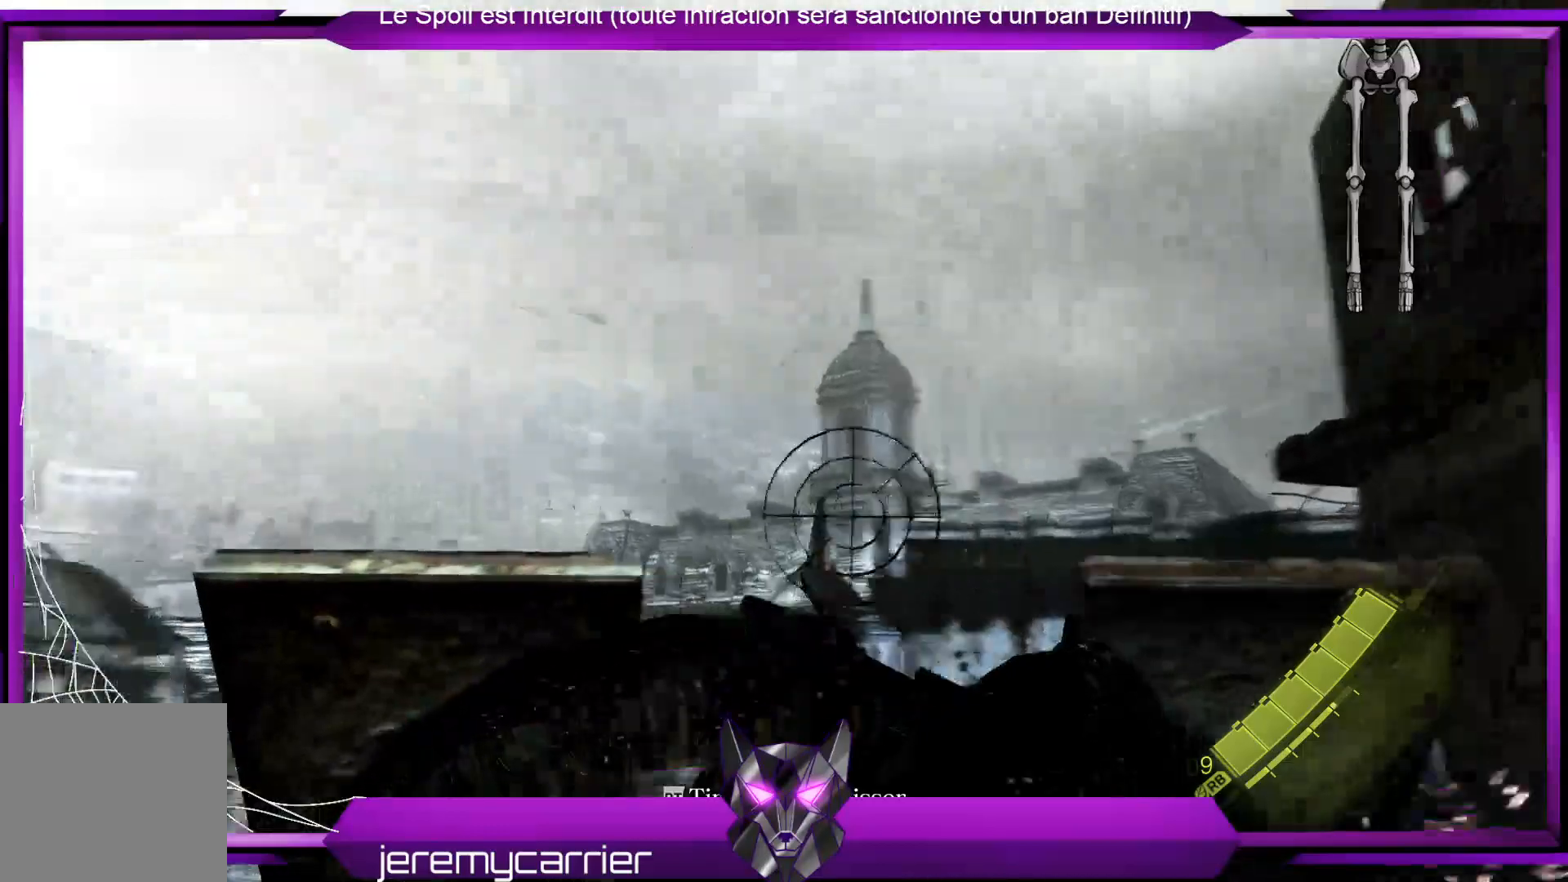
{"buttons": ["L2"], "left_stick": "center", "right_stick": "left", "events": []}
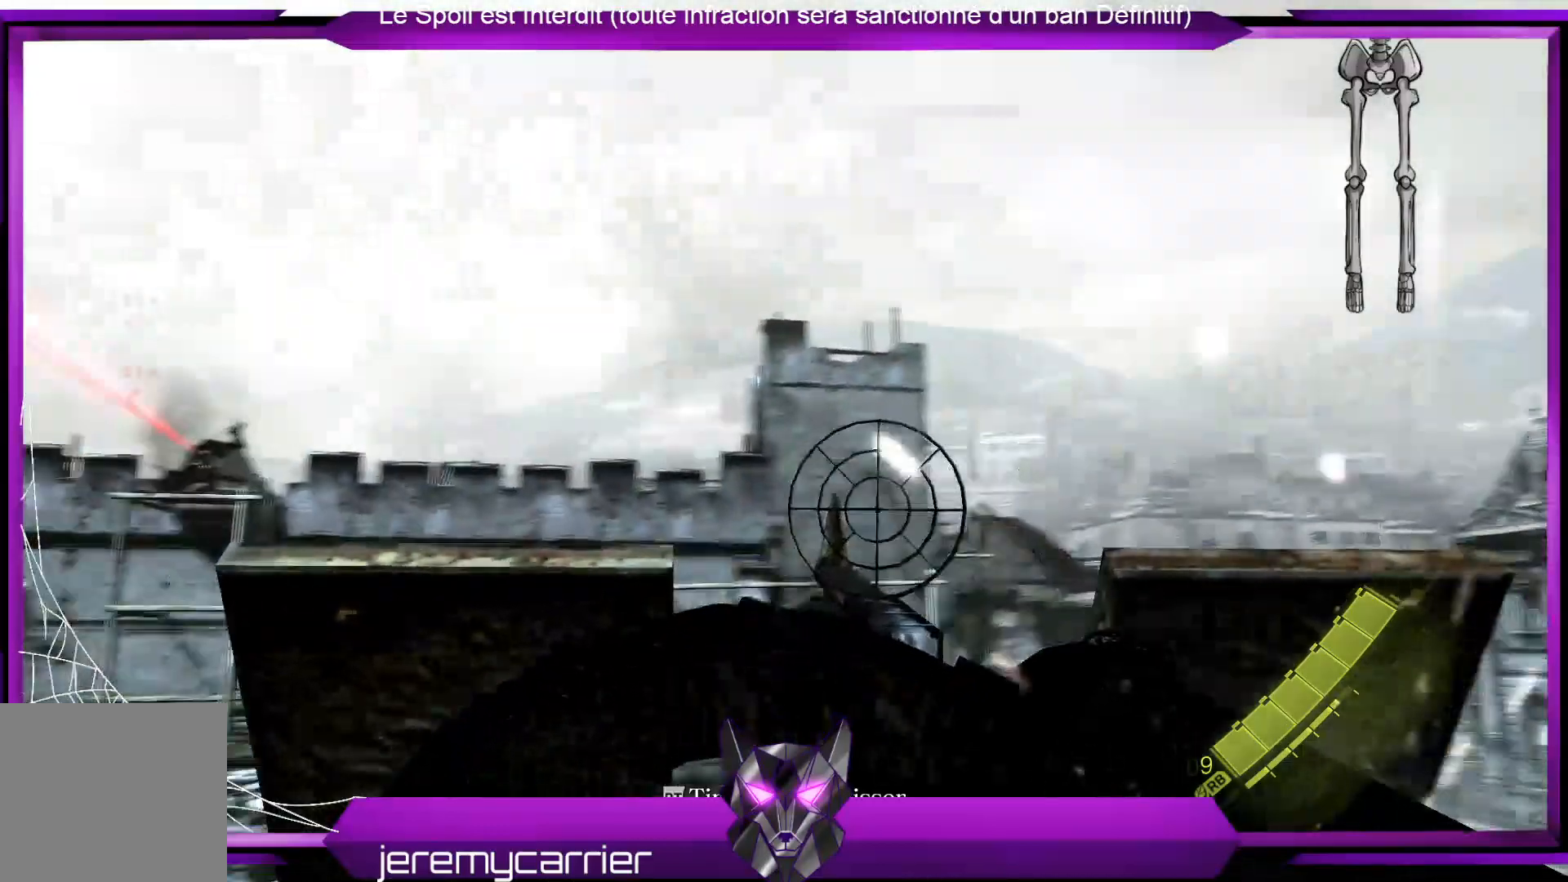
{"buttons": ["L2"], "left_stick": "center", "right_stick": "center", "events": [[268, "right_stick", "center"]]}
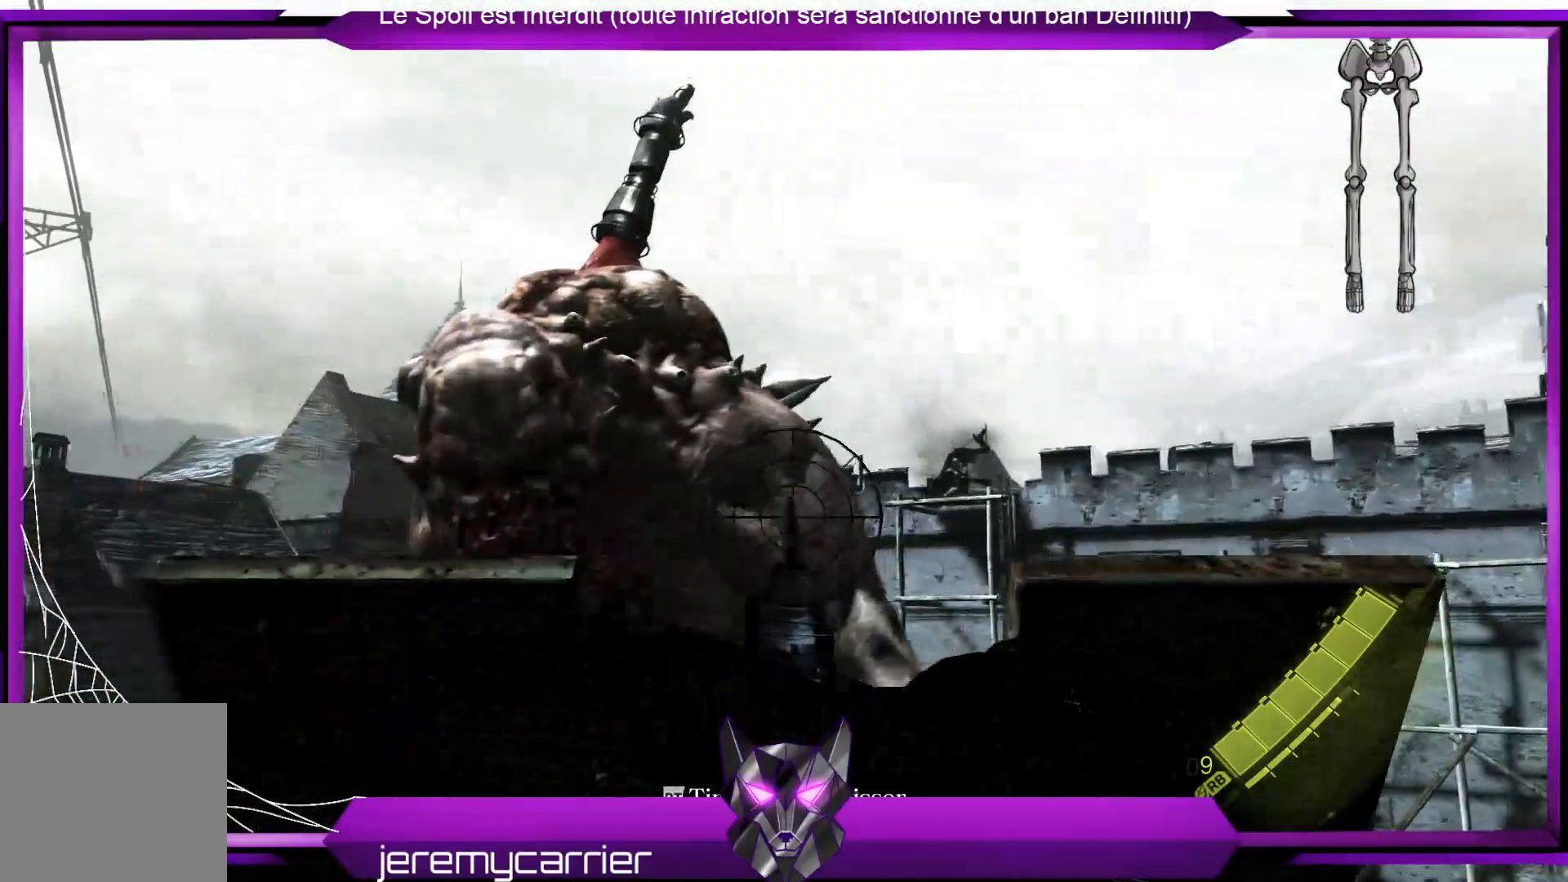
{"buttons": ["L2", "R2"], "left_stick": "center", "right_stick": "left", "events": [[33, "right_stick", "up-left"], [133, "R2", "down"], [133, "right_stick", "up"], [234, "right_stick", "up-left"], [401, "right_stick", "center"], [501, "right_stick", "left"]]}
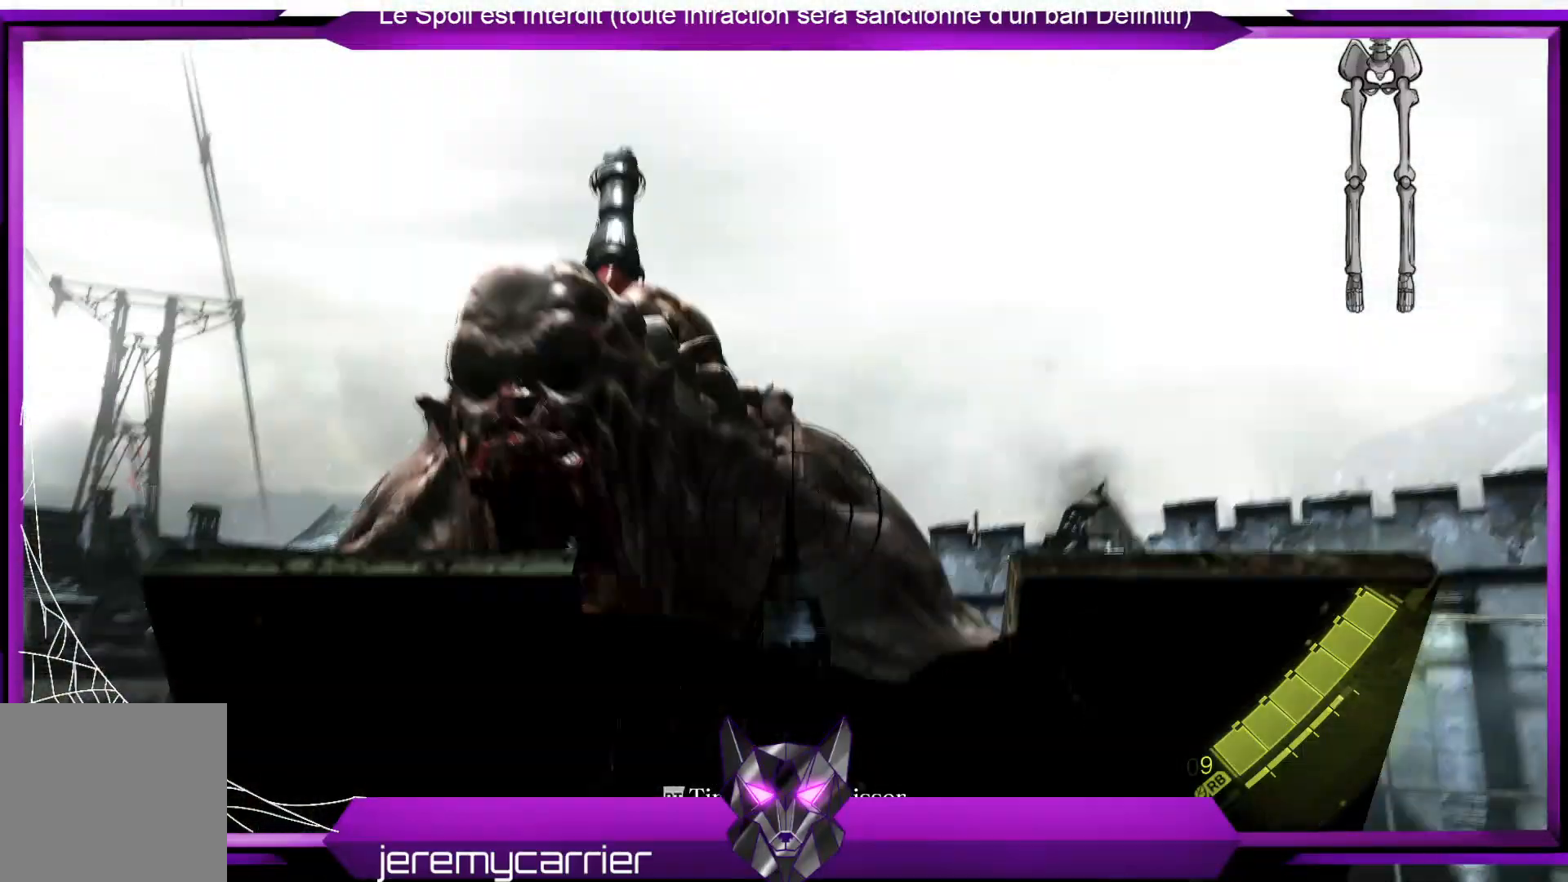
{"buttons": ["L2", "R2"], "left_stick": "center", "right_stick": "left", "events": [[267, "right_stick", "center"], [401, "right_stick", "left"]]}
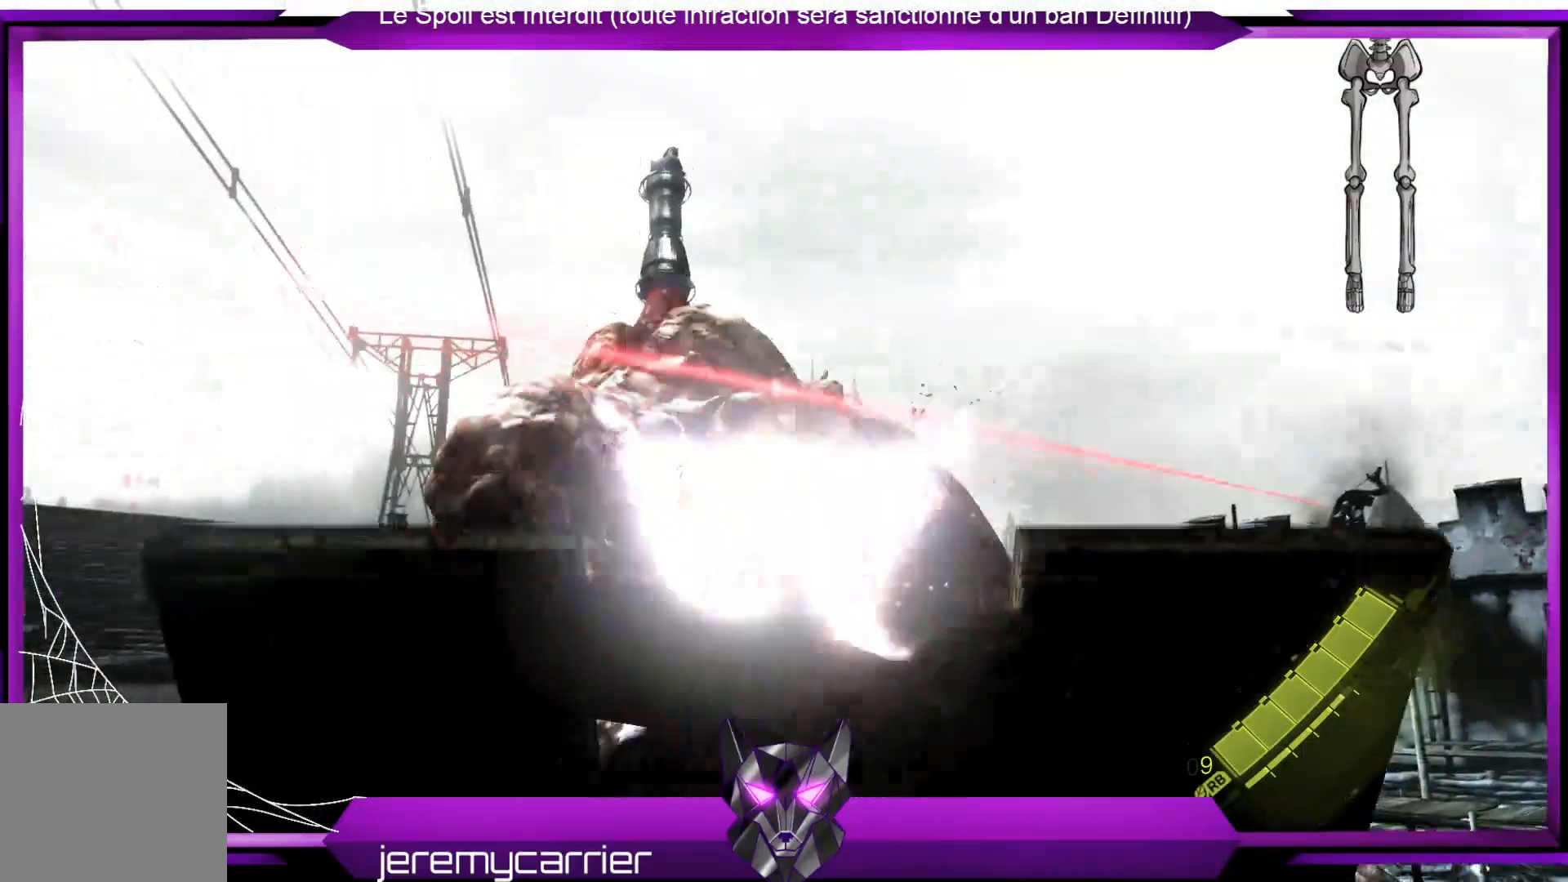
{"buttons": ["L2", "R2"], "left_stick": "center", "right_stick": "down-right", "events": [[34, "right_stick", "up-left"], [134, "right_stick", "center"], [501, "right_stick", "down-right"]]}
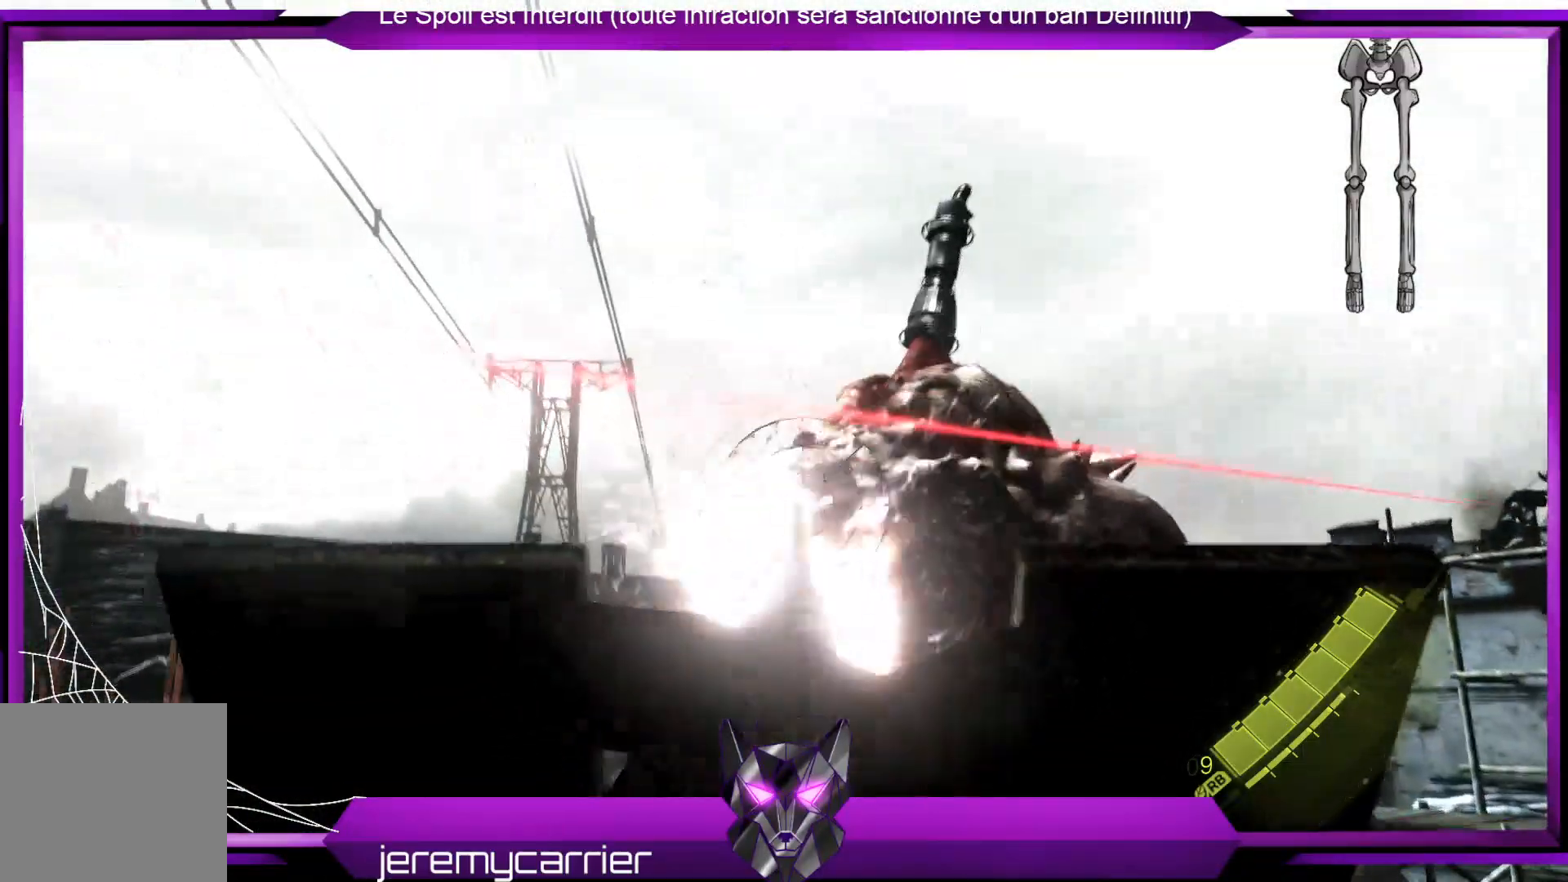
{"buttons": ["L2", "R2"], "left_stick": "center", "right_stick": "right", "events": [[201, "right_stick", "center"], [368, "right_stick", "up-right"], [468, "right_stick", "right"]]}
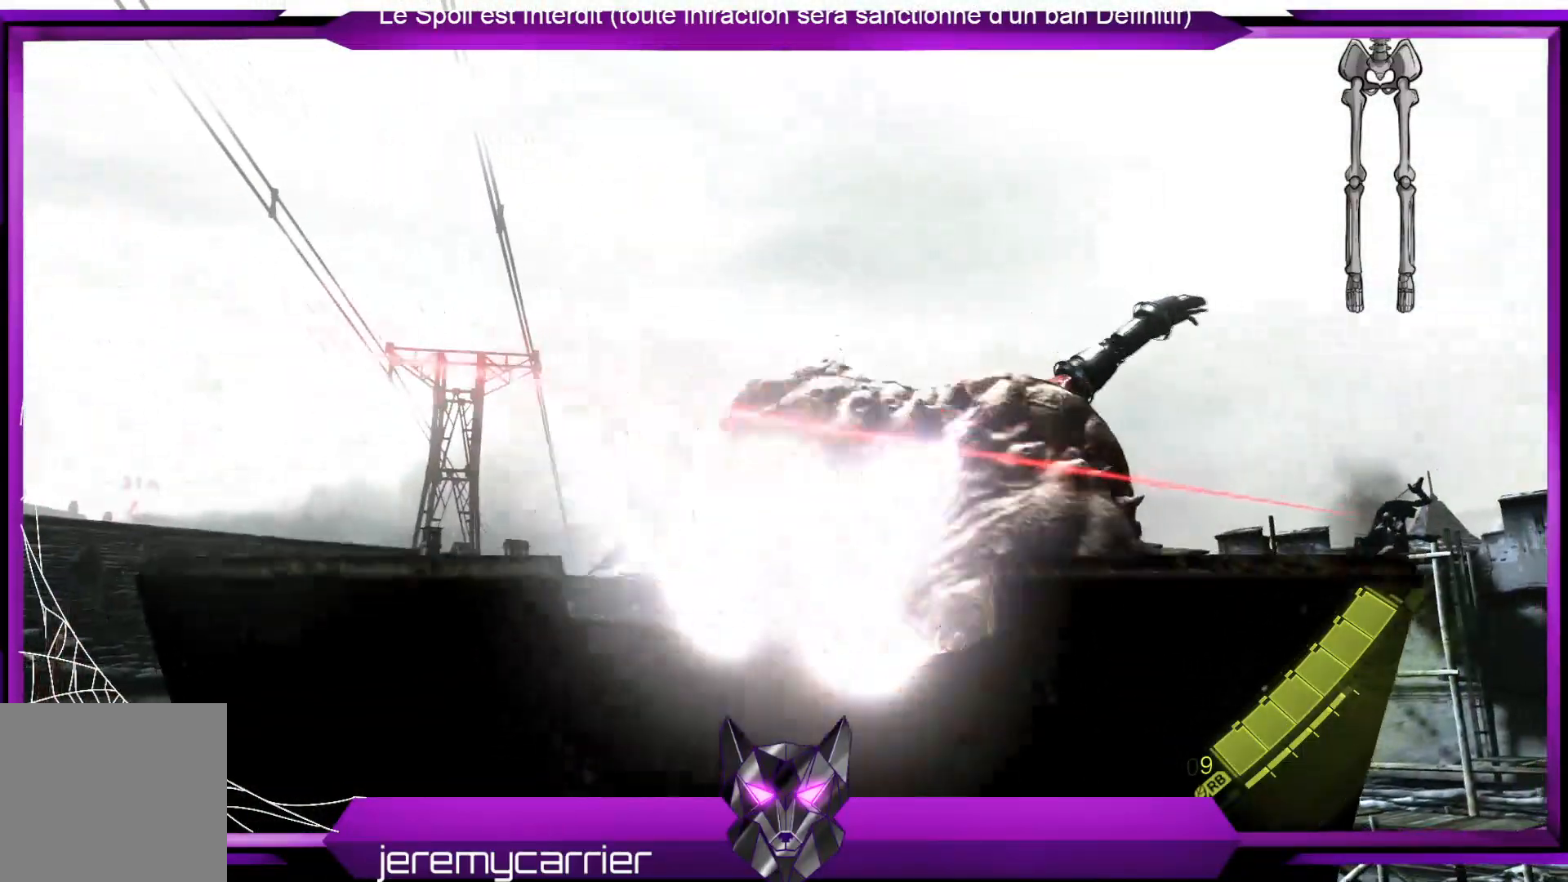
{"buttons": ["L2", "R2"], "left_stick": "center", "right_stick": "center", "events": [[100, "right_stick", "center"]]}
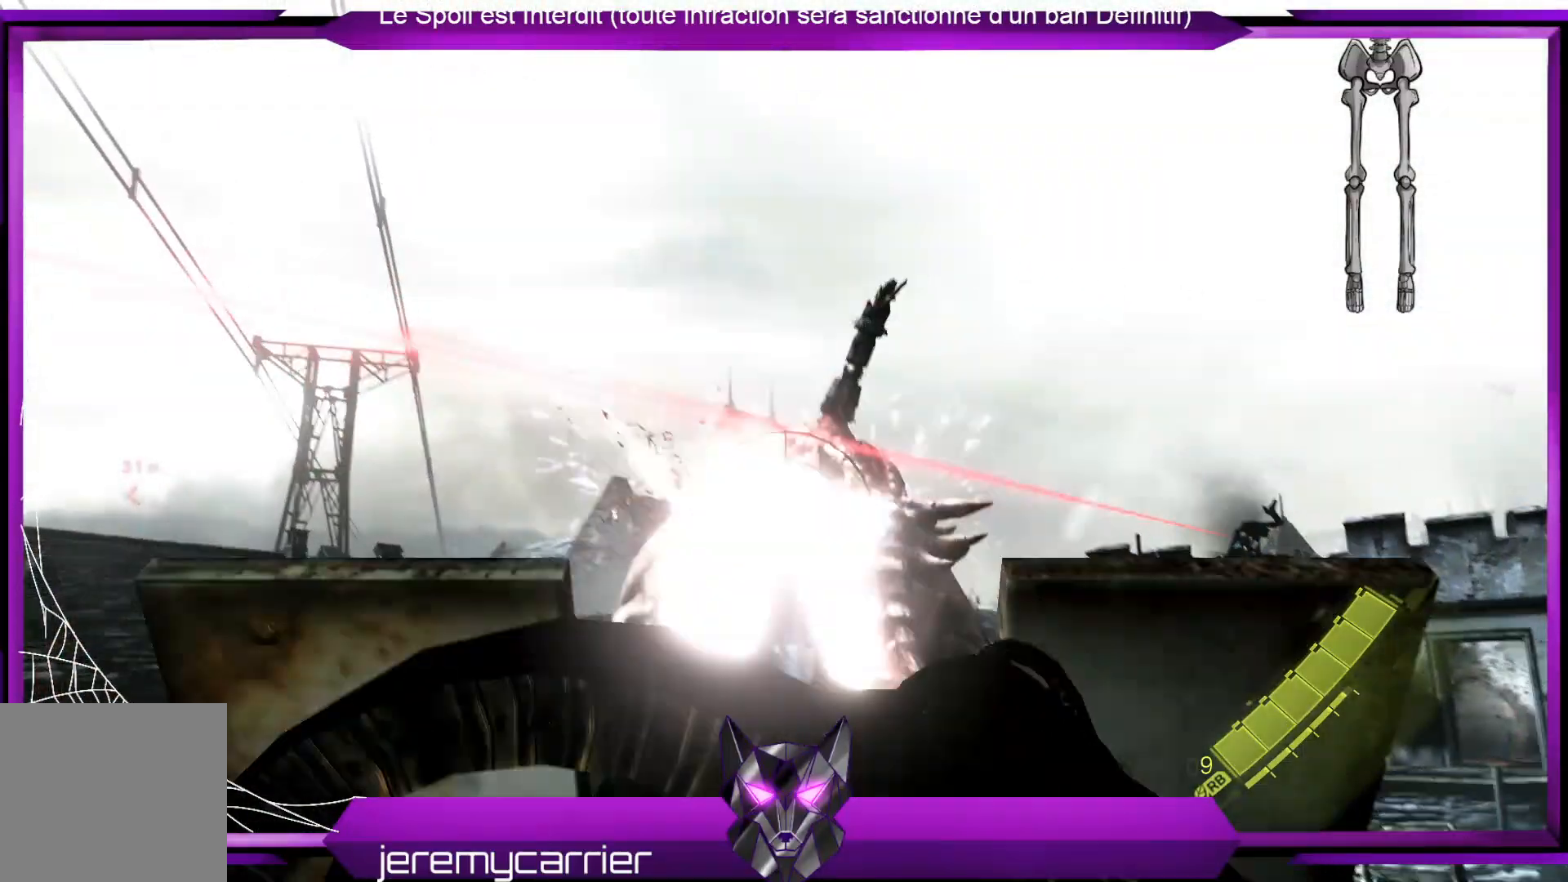
{"buttons": ["L2", "R2"], "left_stick": "center", "right_stick": "right", "events": [[133, "right_stick", "down-left"], [301, "right_stick", "center"], [468, "right_stick", "right"]]}
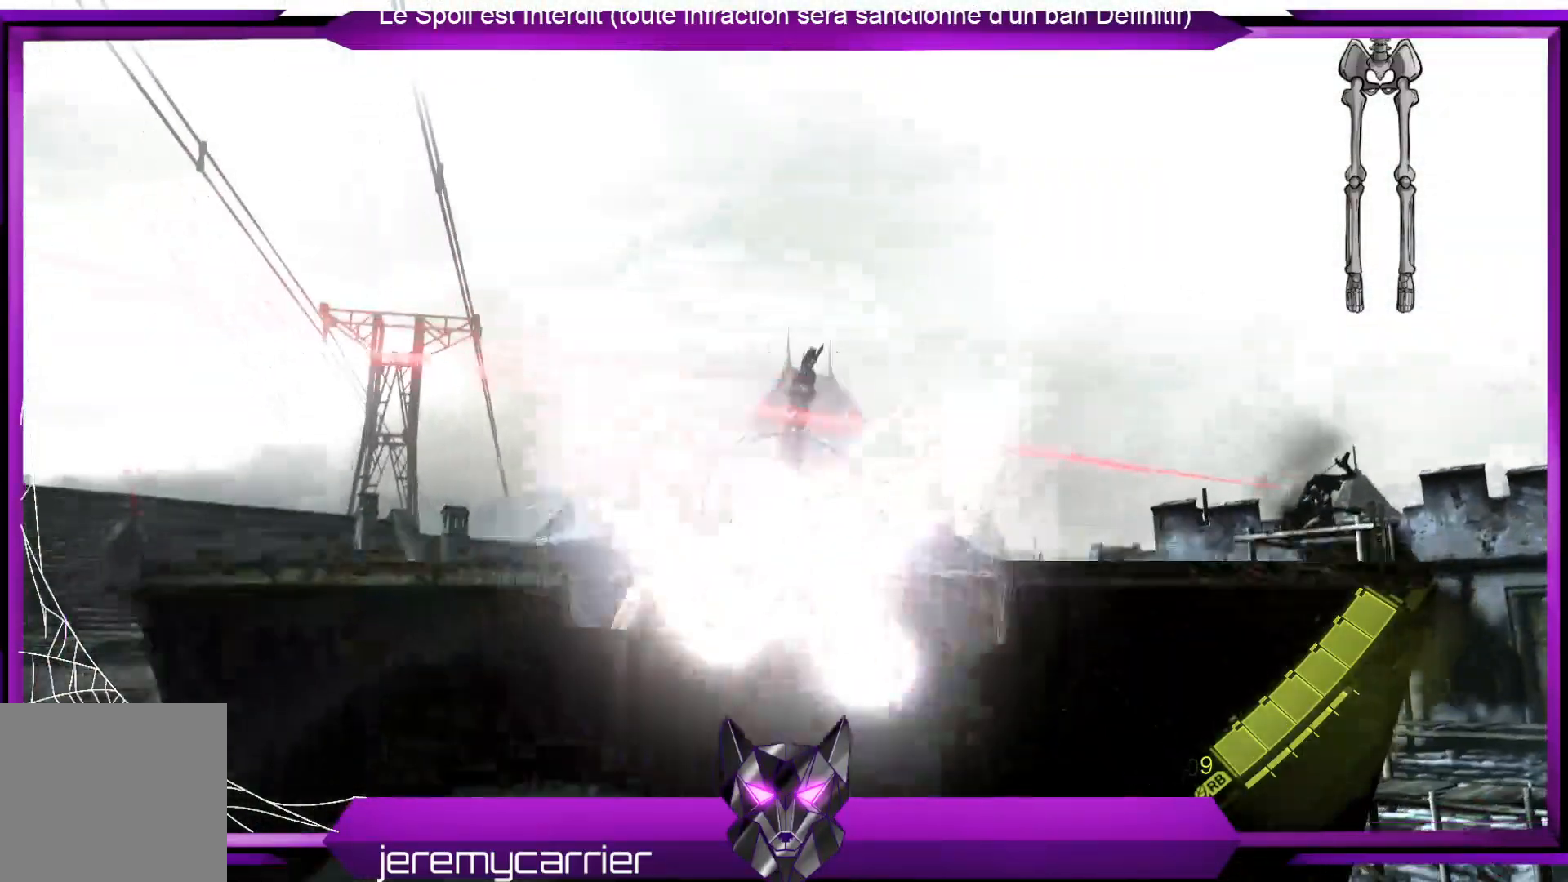
{"buttons": ["L2", "R2"], "left_stick": "center", "right_stick": "center", "events": [[67, "right_stick", "center"], [234, "right_stick", "down-left"], [401, "right_stick", "left"], [501, "right_stick", "center"]]}
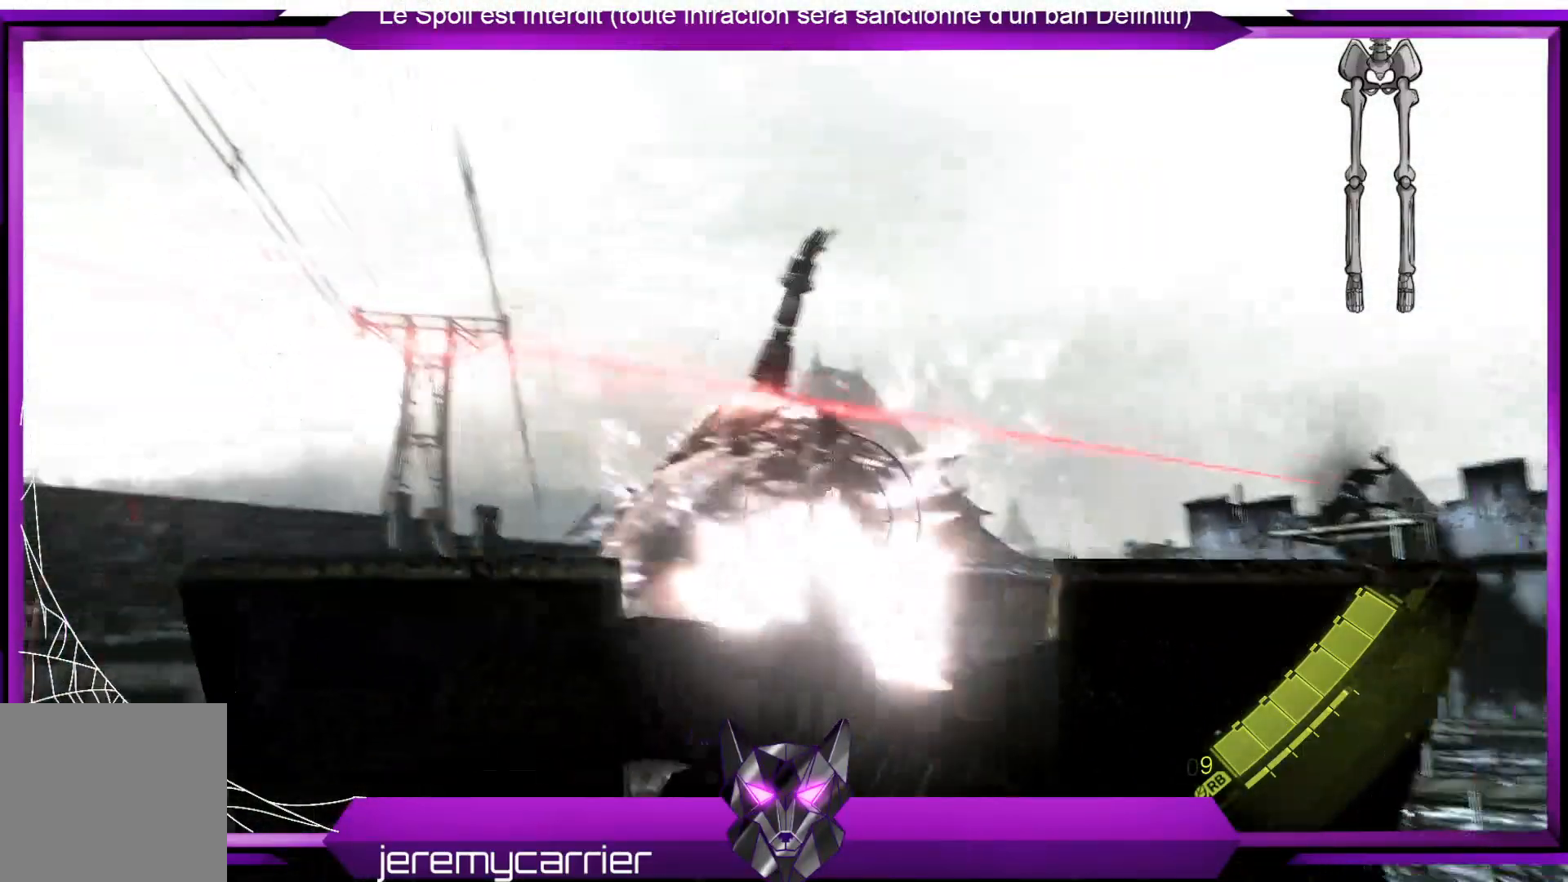
{"buttons": ["L2", "R2"], "left_stick": "center", "right_stick": "center", "events": [[268, "right_stick", "up-right"], [401, "right_stick", "center"]]}
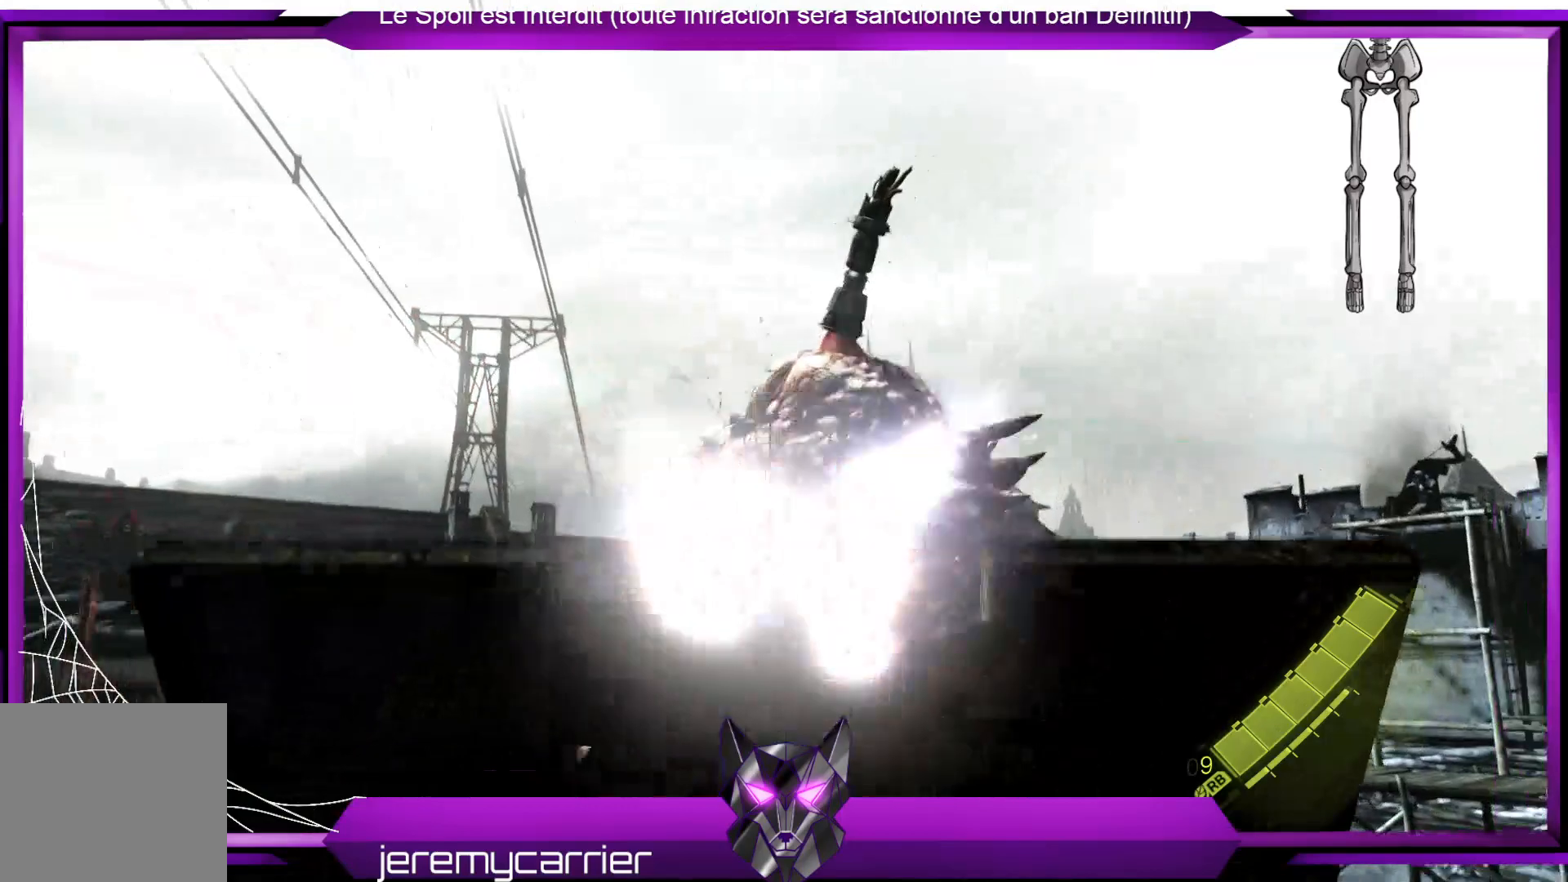
{"buttons": ["L2", "R2"], "left_stick": "center", "right_stick": "center", "events": [[134, "right_stick", "up"], [301, "right_stick", "center"]]}
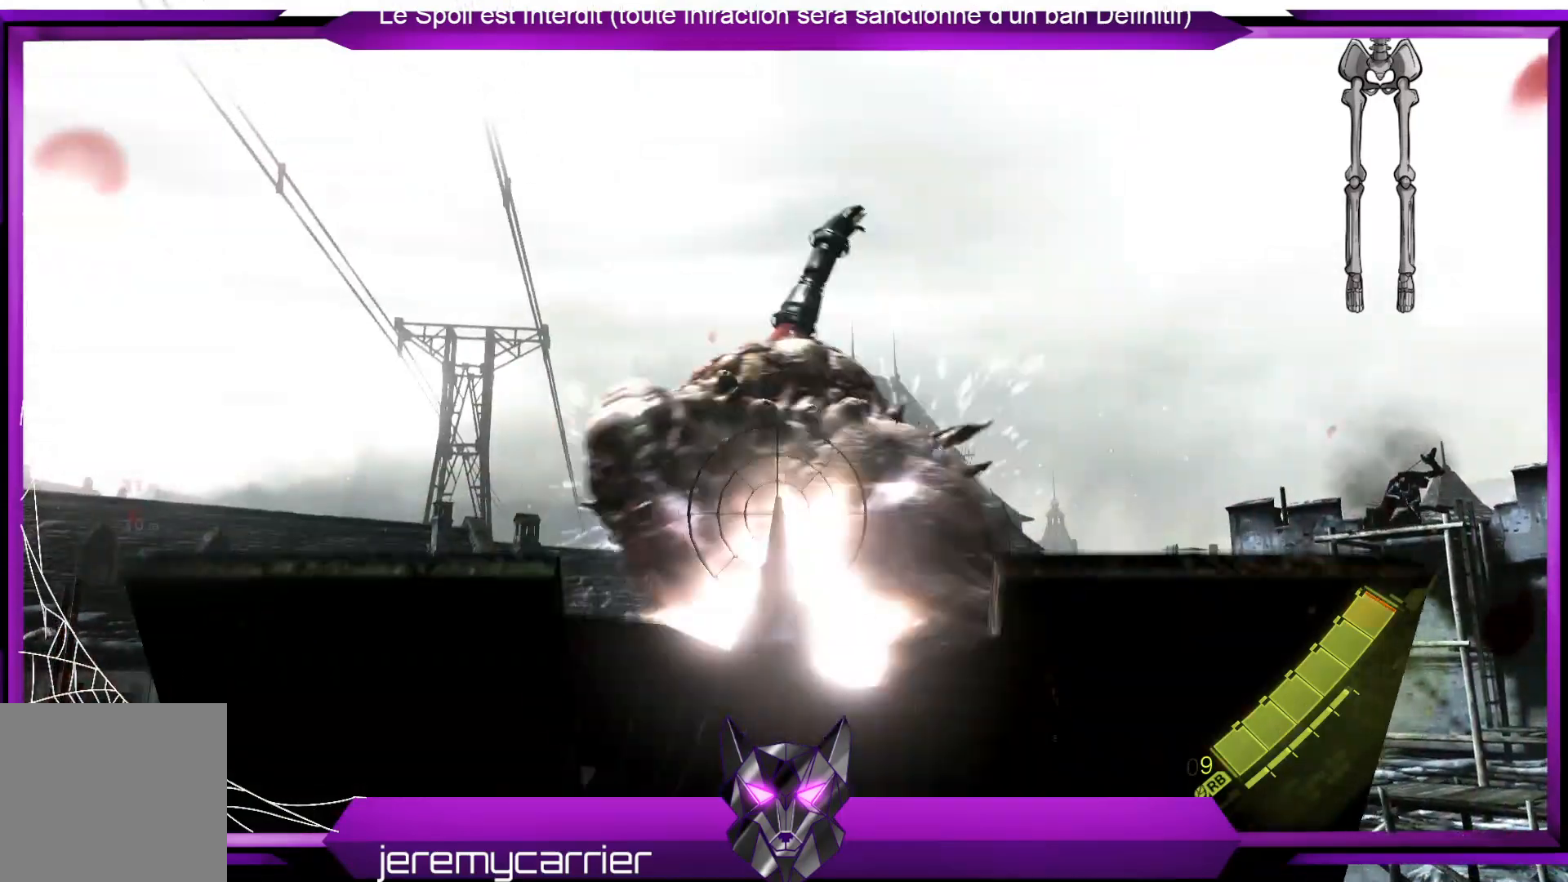
{"buttons": ["L2", "R2"], "left_stick": "center", "right_stick": "down-right", "events": [[66, "right_stick", "left"], [234, "right_stick", "center"], [401, "right_stick", "right"], [501, "right_stick", "down-right"]]}
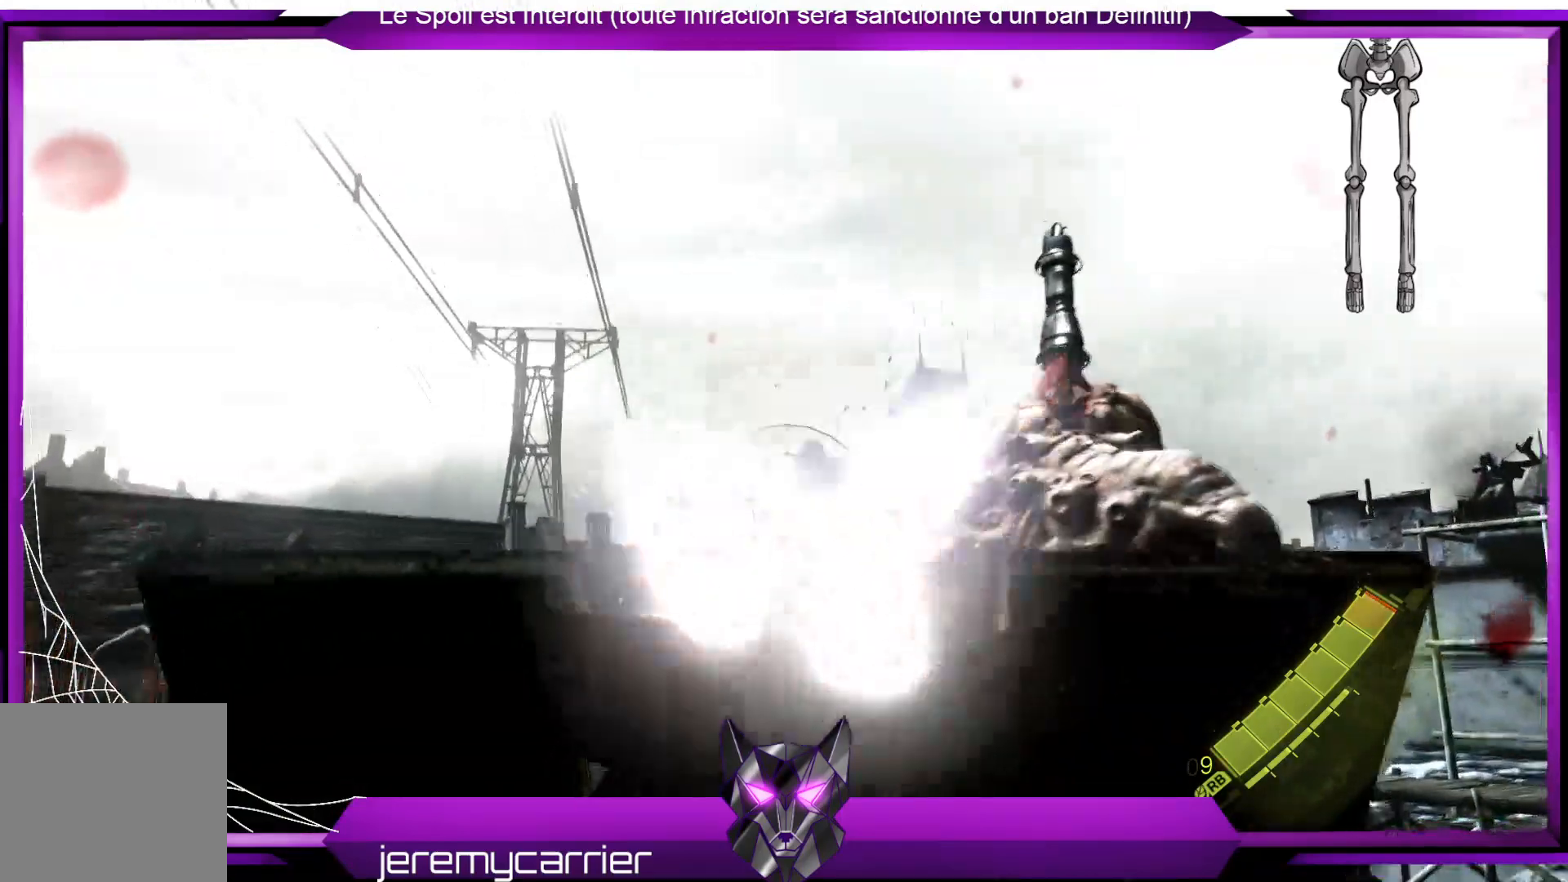
{"buttons": ["L2", "R2"], "left_stick": "center", "right_stick": "right", "events": [[200, "right_stick", "center"], [267, "right_stick", "right"]]}
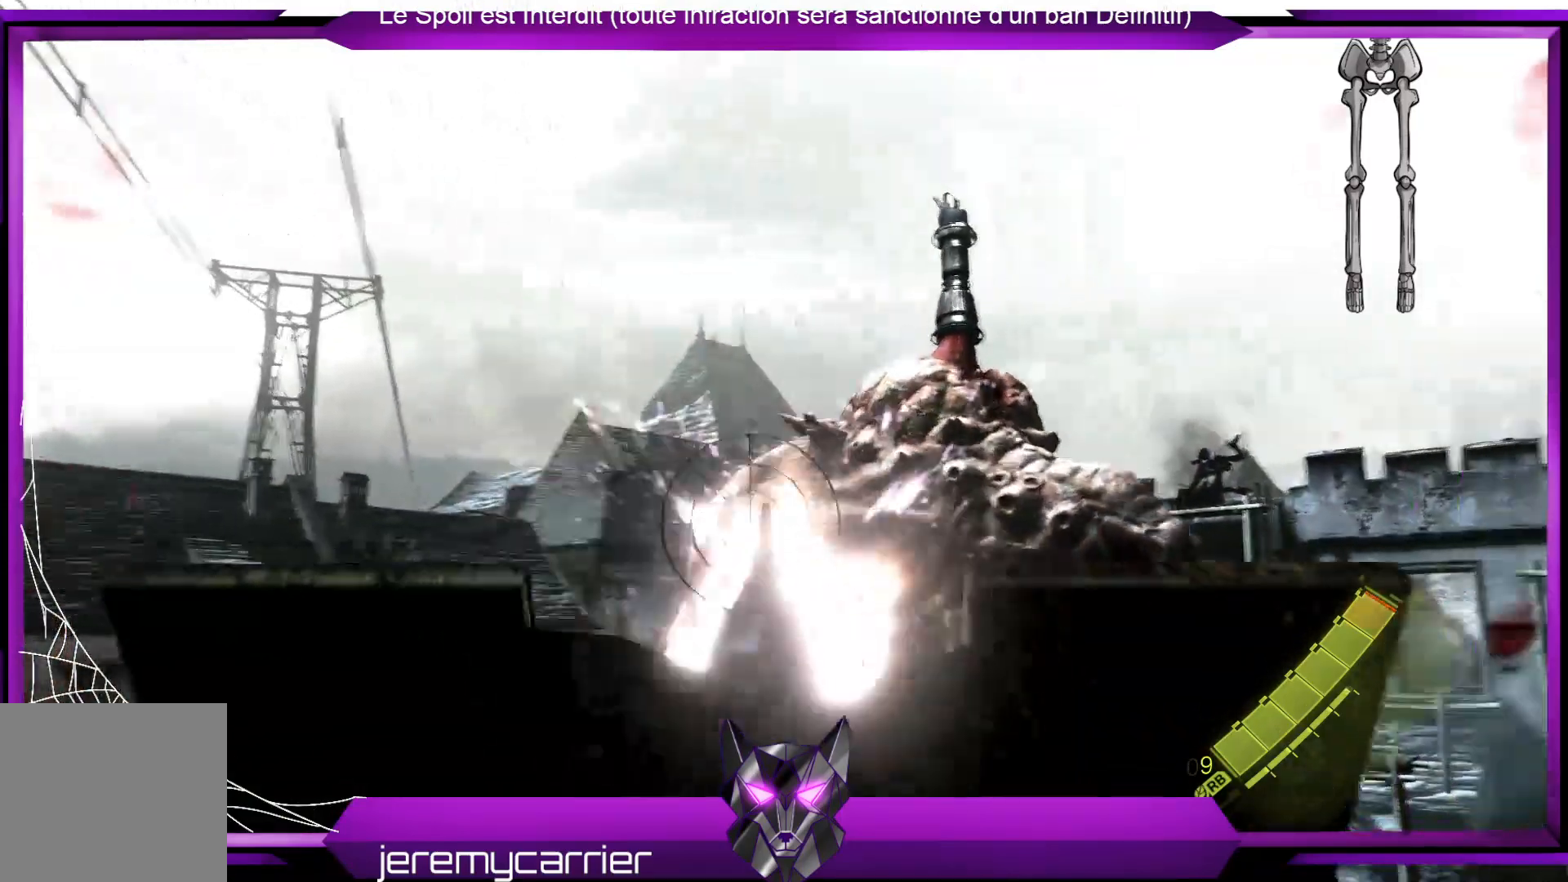
{"buttons": ["L2", "R2"], "left_stick": "center", "right_stick": "center", "events": [[100, "right_stick", "center"], [334, "right_stick", "up"], [468, "right_stick", "center"]]}